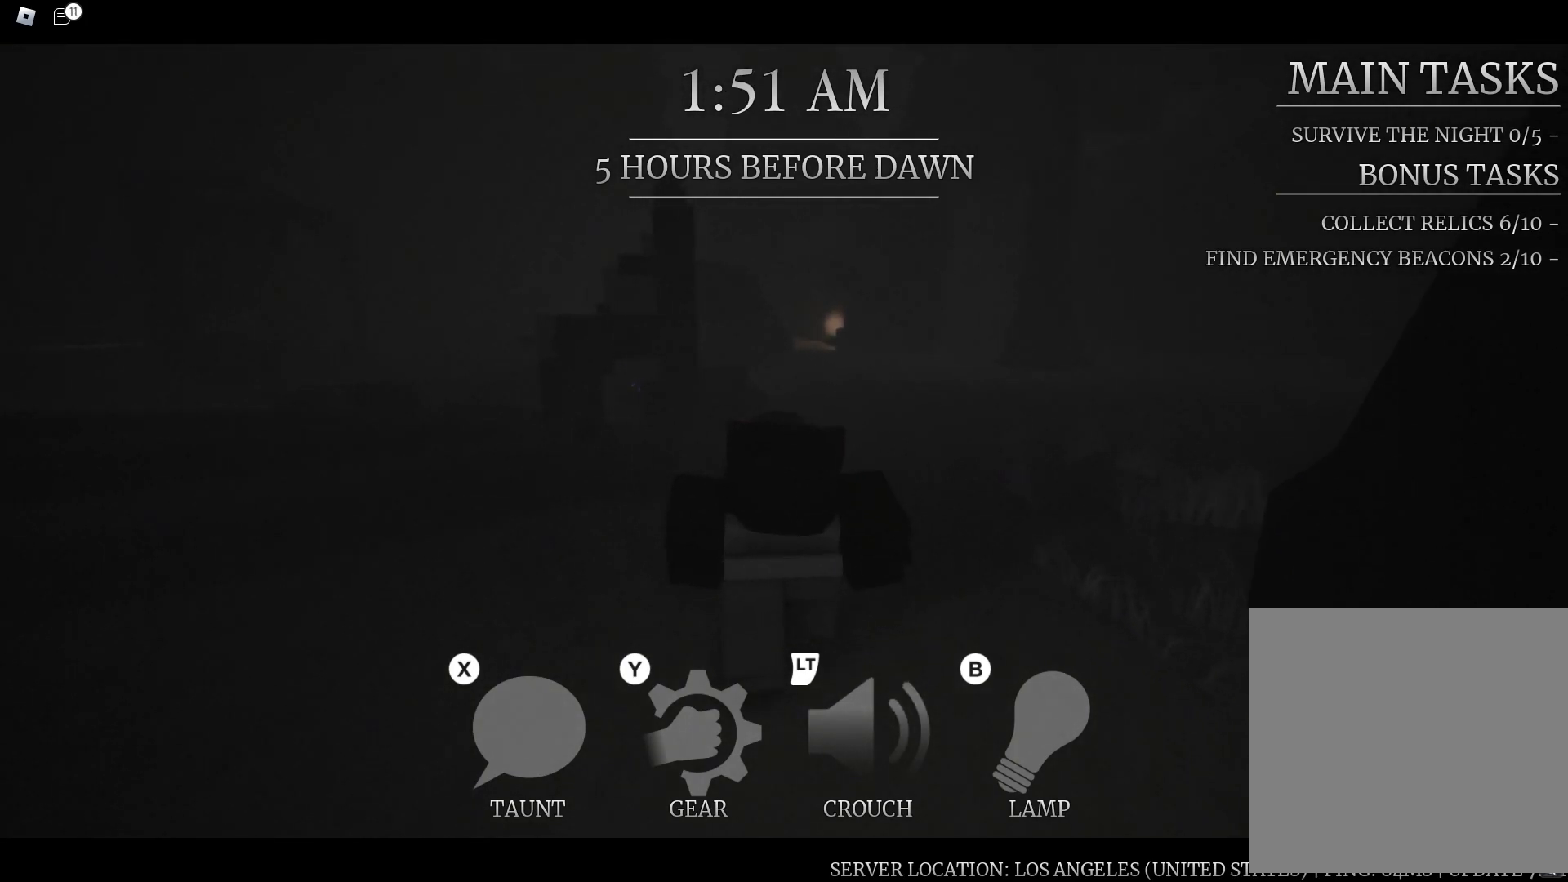
Gameplay with a controller (Xbox layout); each line is a JSON object with the inputs held at the frame after it. "button_events" lists button changes between this image and that frame as [ms after this image, input, new state], when the widget could be followed in between (sticks are given only as held states).
{"buttons": [], "left_stick": "up-left", "right_stick": "center", "button_events": []}
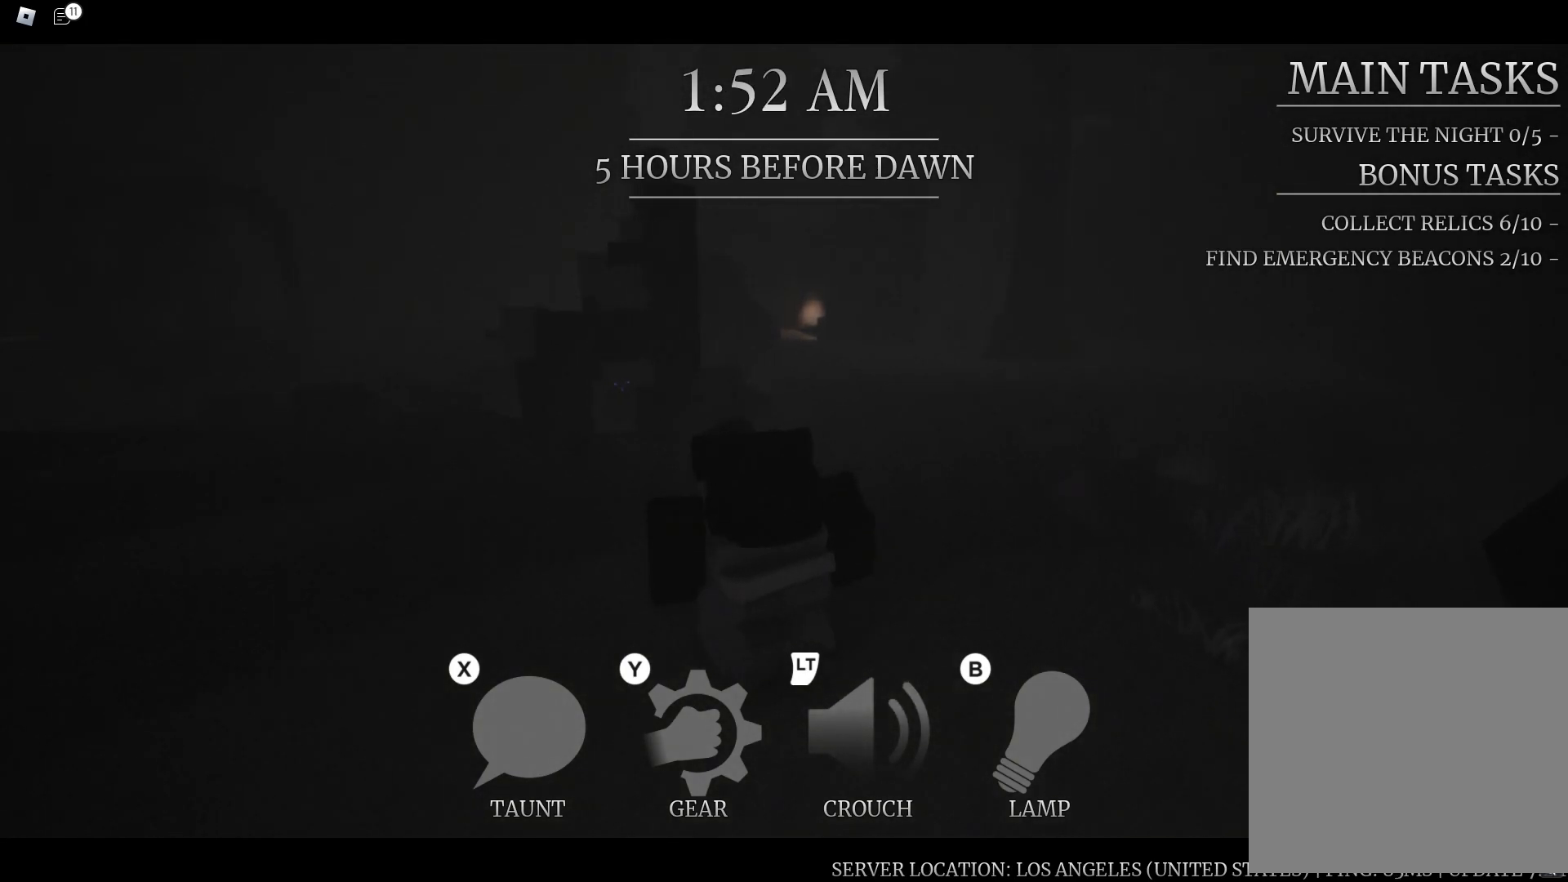
{"buttons": [], "left_stick": "up-left", "right_stick": "center", "button_events": []}
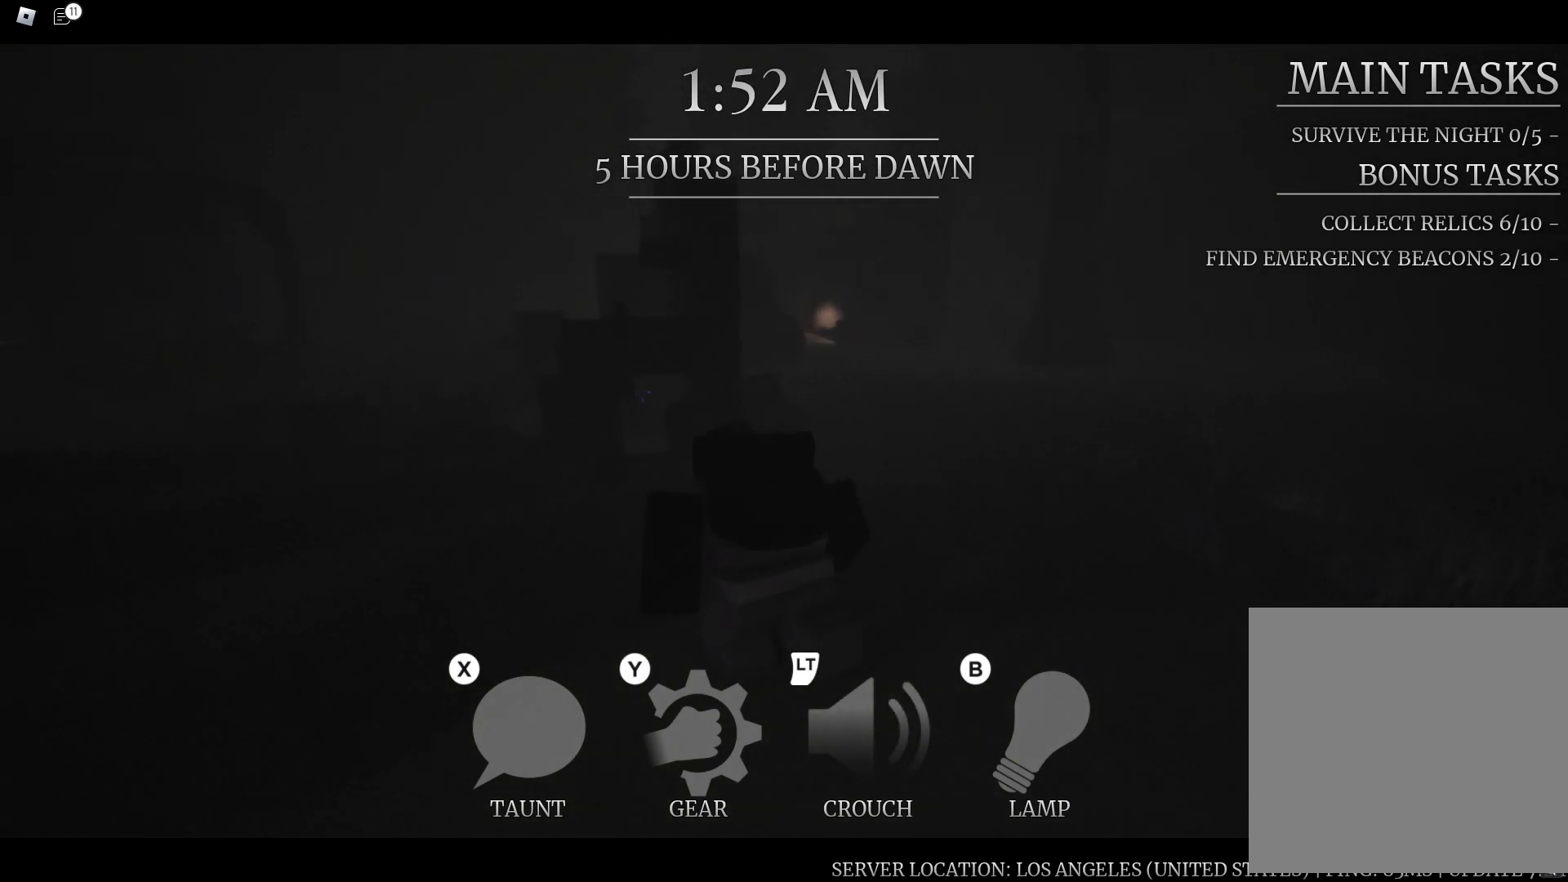
{"buttons": [], "left_stick": "up-left", "right_stick": "center", "button_events": []}
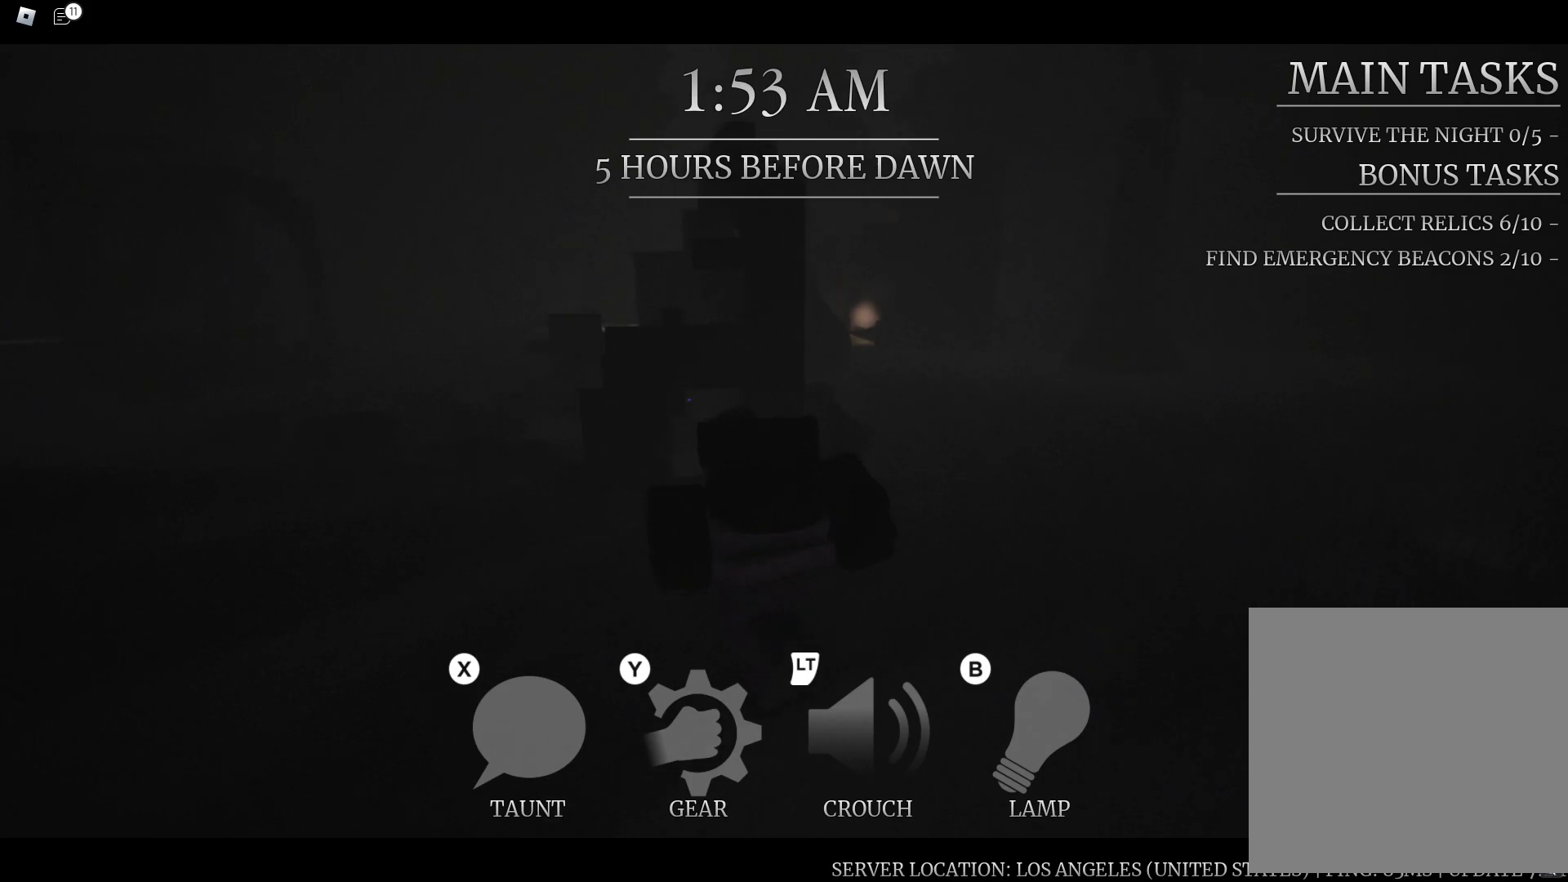
{"buttons": [], "left_stick": "up-left", "right_stick": "center", "button_events": []}
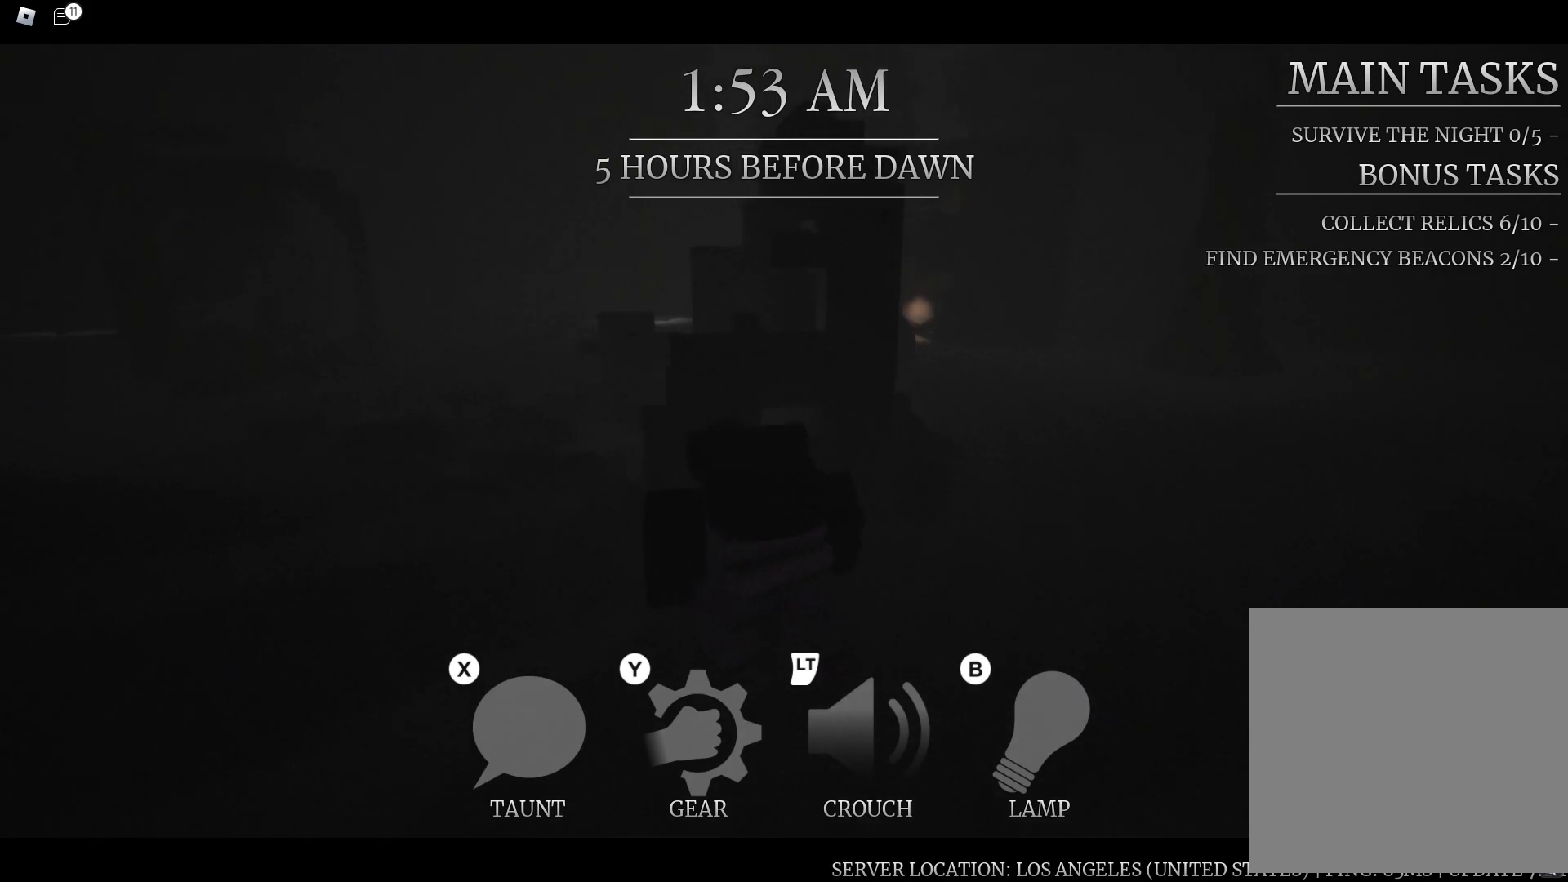
{"buttons": [], "left_stick": "up-left", "right_stick": "center", "button_events": []}
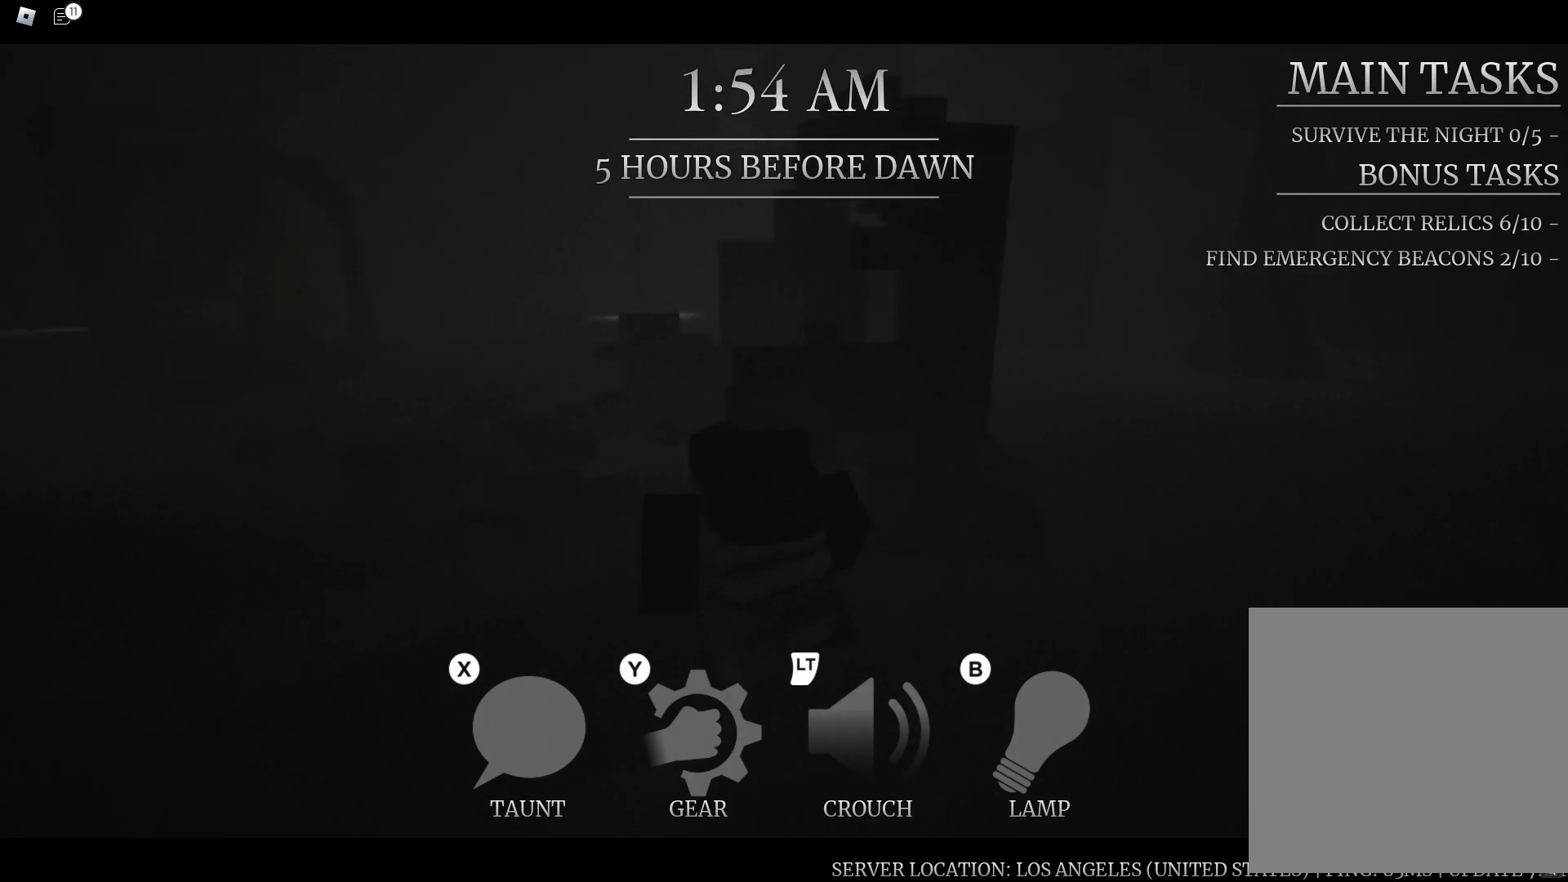
{"buttons": [], "left_stick": "up-left", "right_stick": "center", "button_events": []}
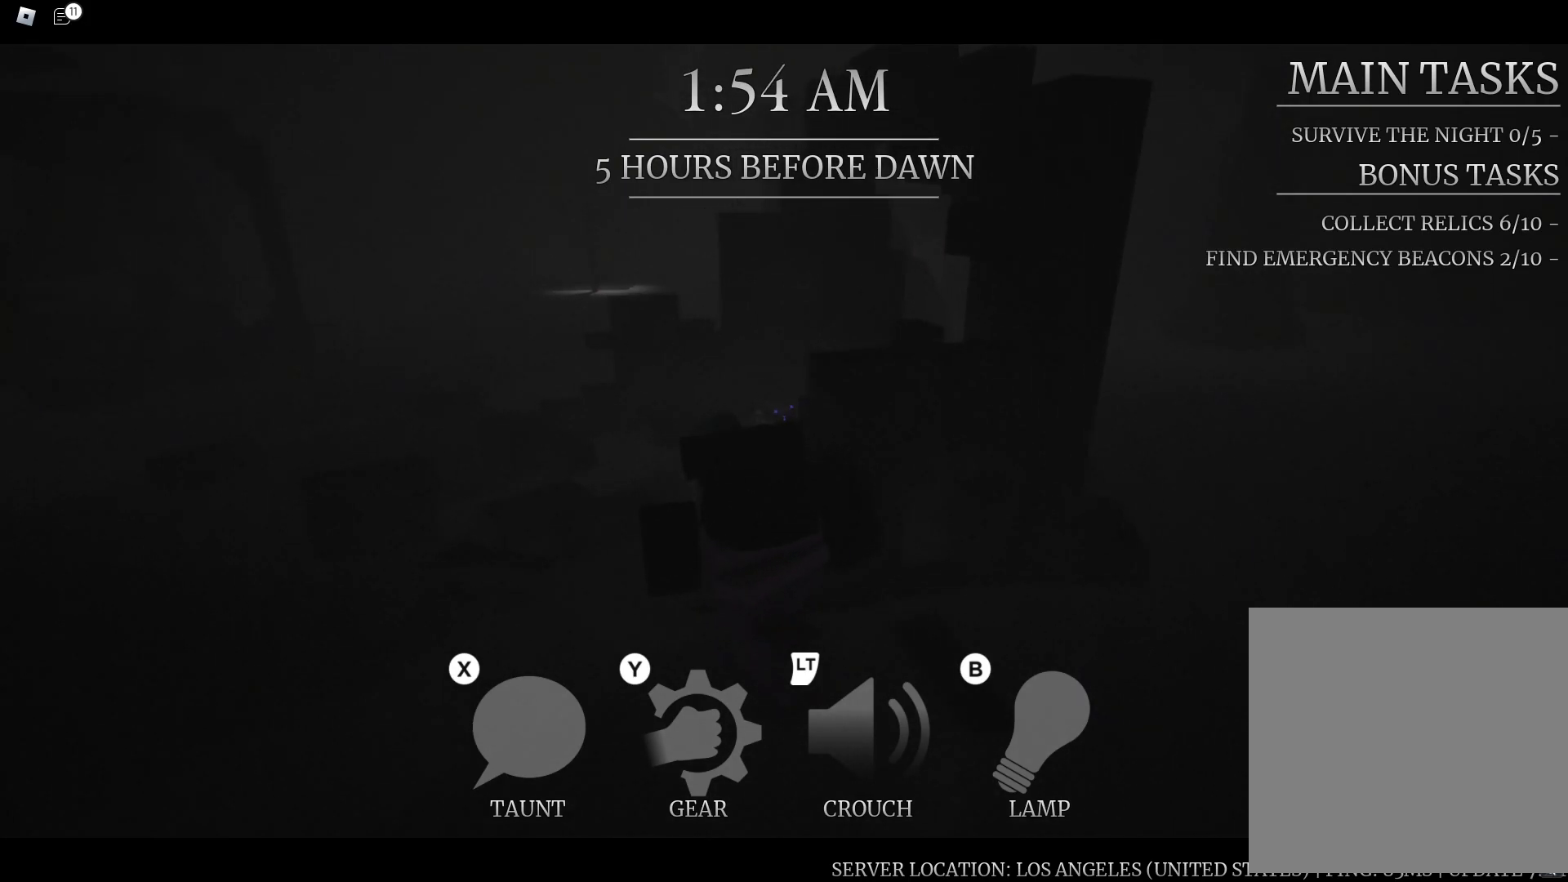
{"buttons": [], "left_stick": "up-left", "right_stick": "center", "button_events": []}
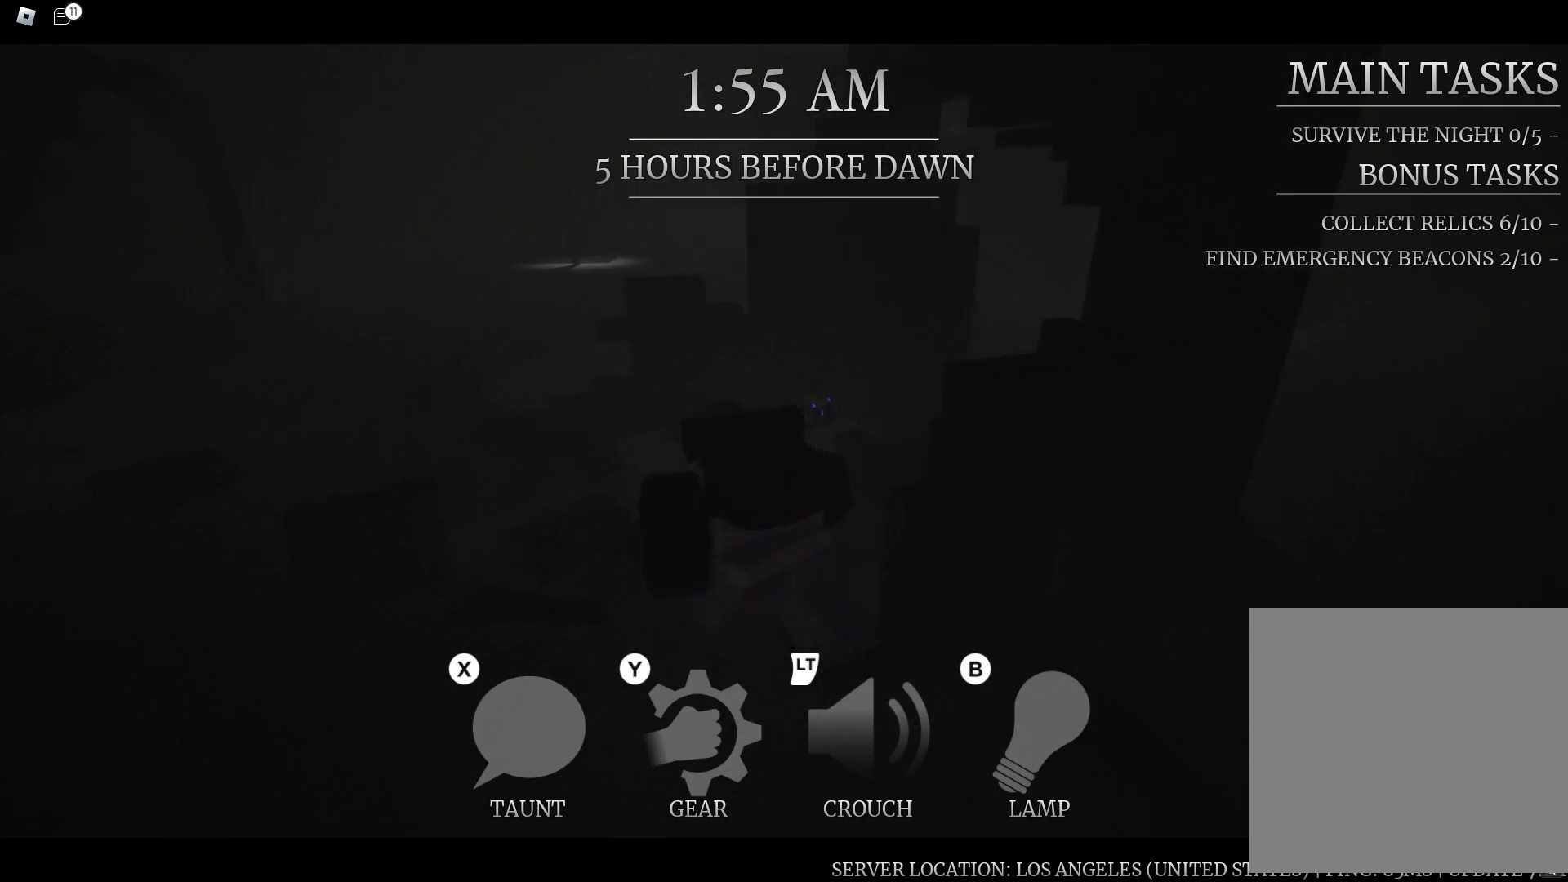
{"buttons": [], "left_stick": "up", "right_stick": "center", "button_events": []}
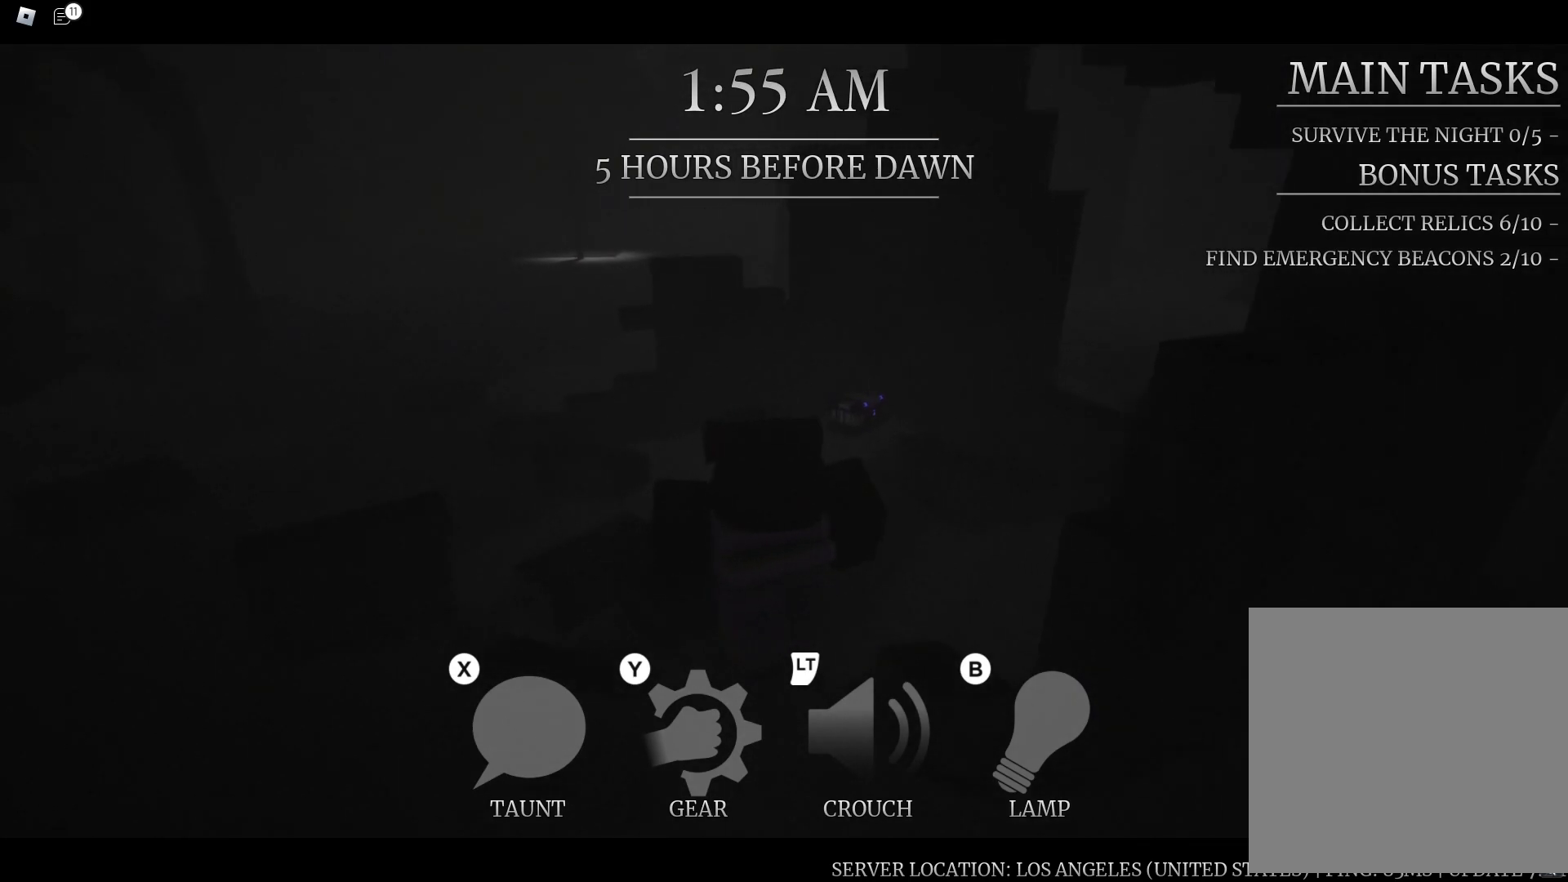
{"buttons": [], "left_stick": "up", "right_stick": "center", "button_events": []}
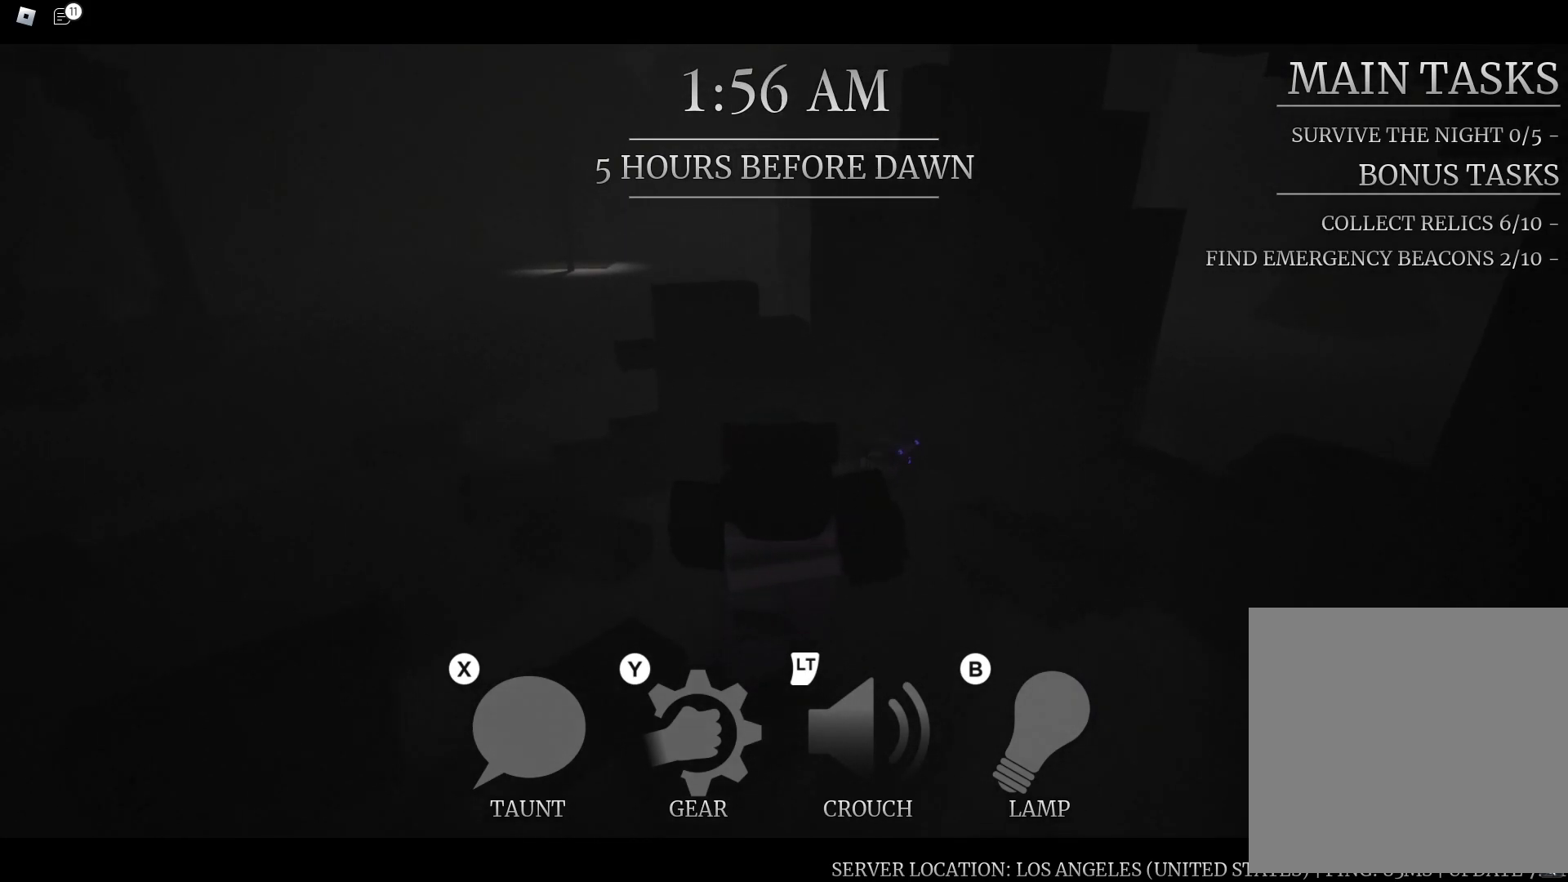
{"buttons": ["R1"], "left_stick": "center", "right_stick": "center", "button_events": [[333, "R1", "down"]]}
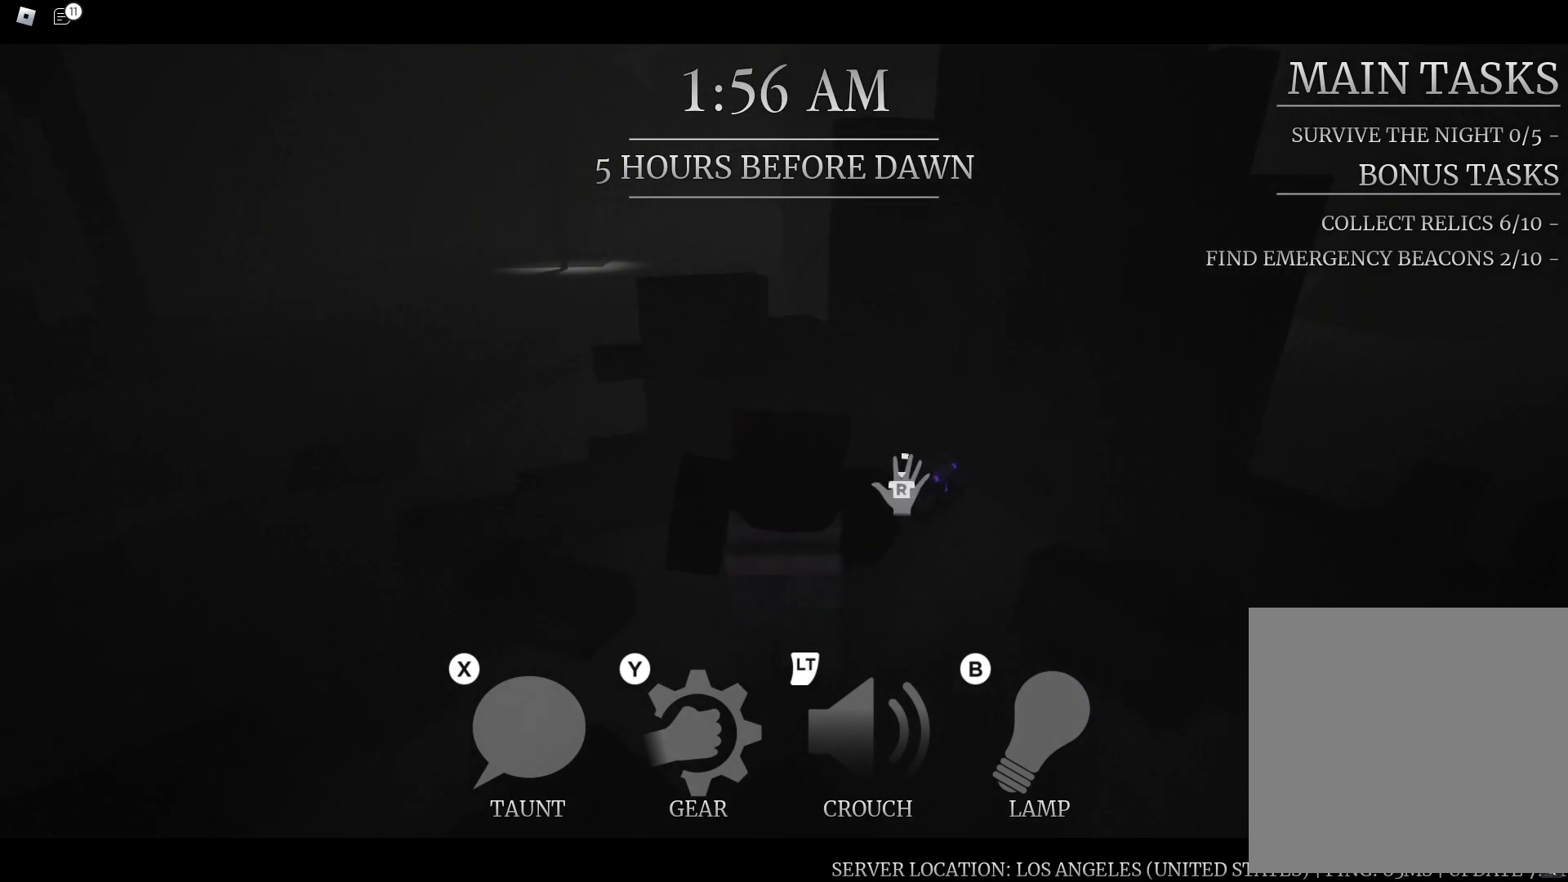
{"buttons": ["R1"], "left_stick": "center", "right_stick": "center", "button_events": []}
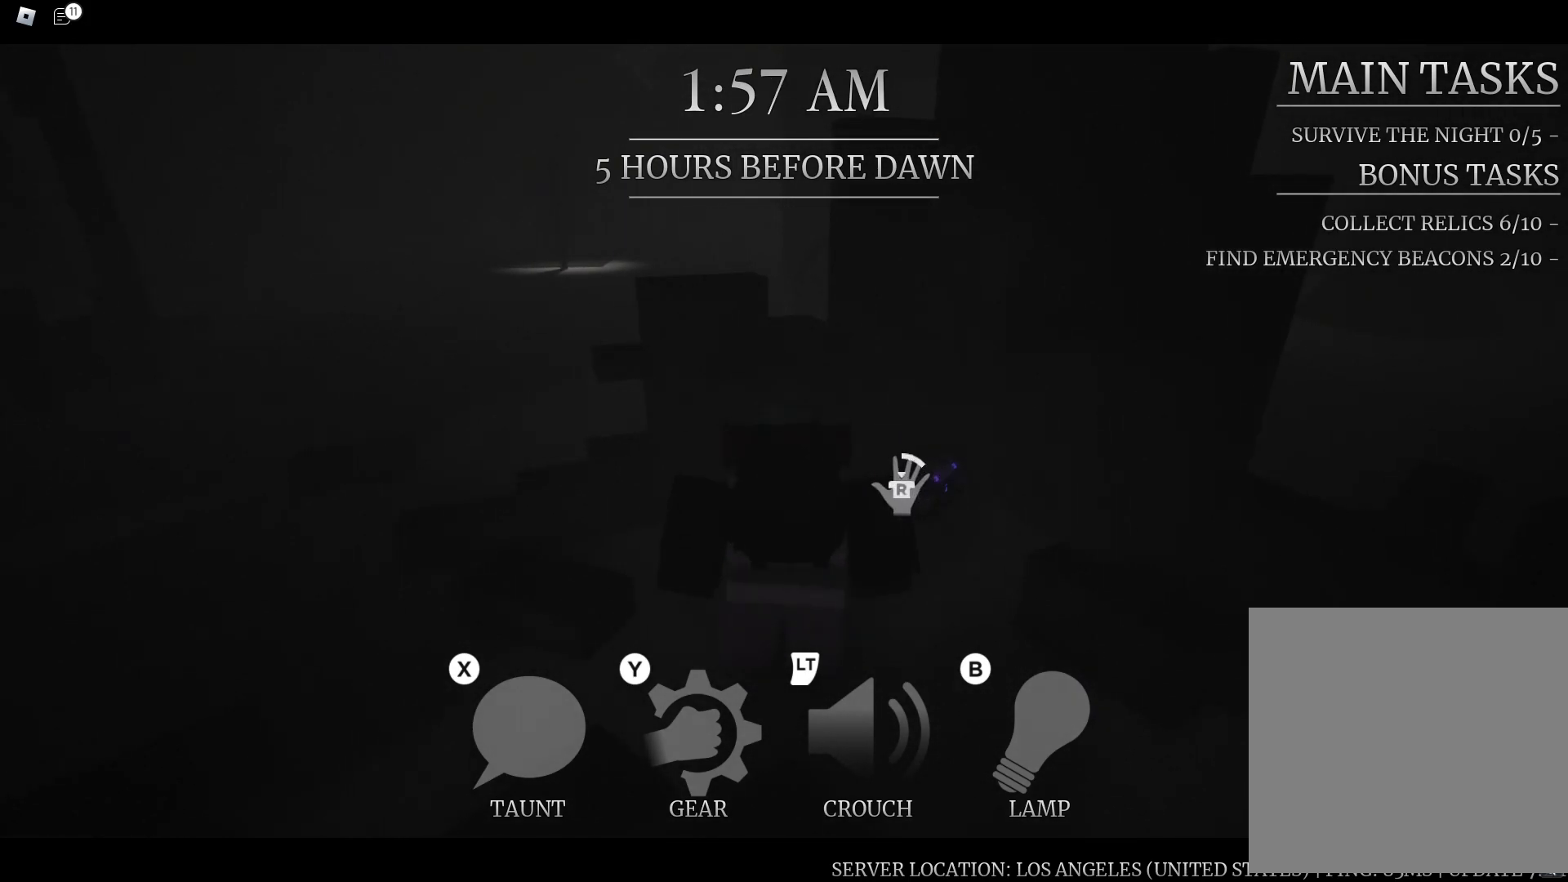
{"buttons": ["R1"], "left_stick": "center", "right_stick": "center", "button_events": []}
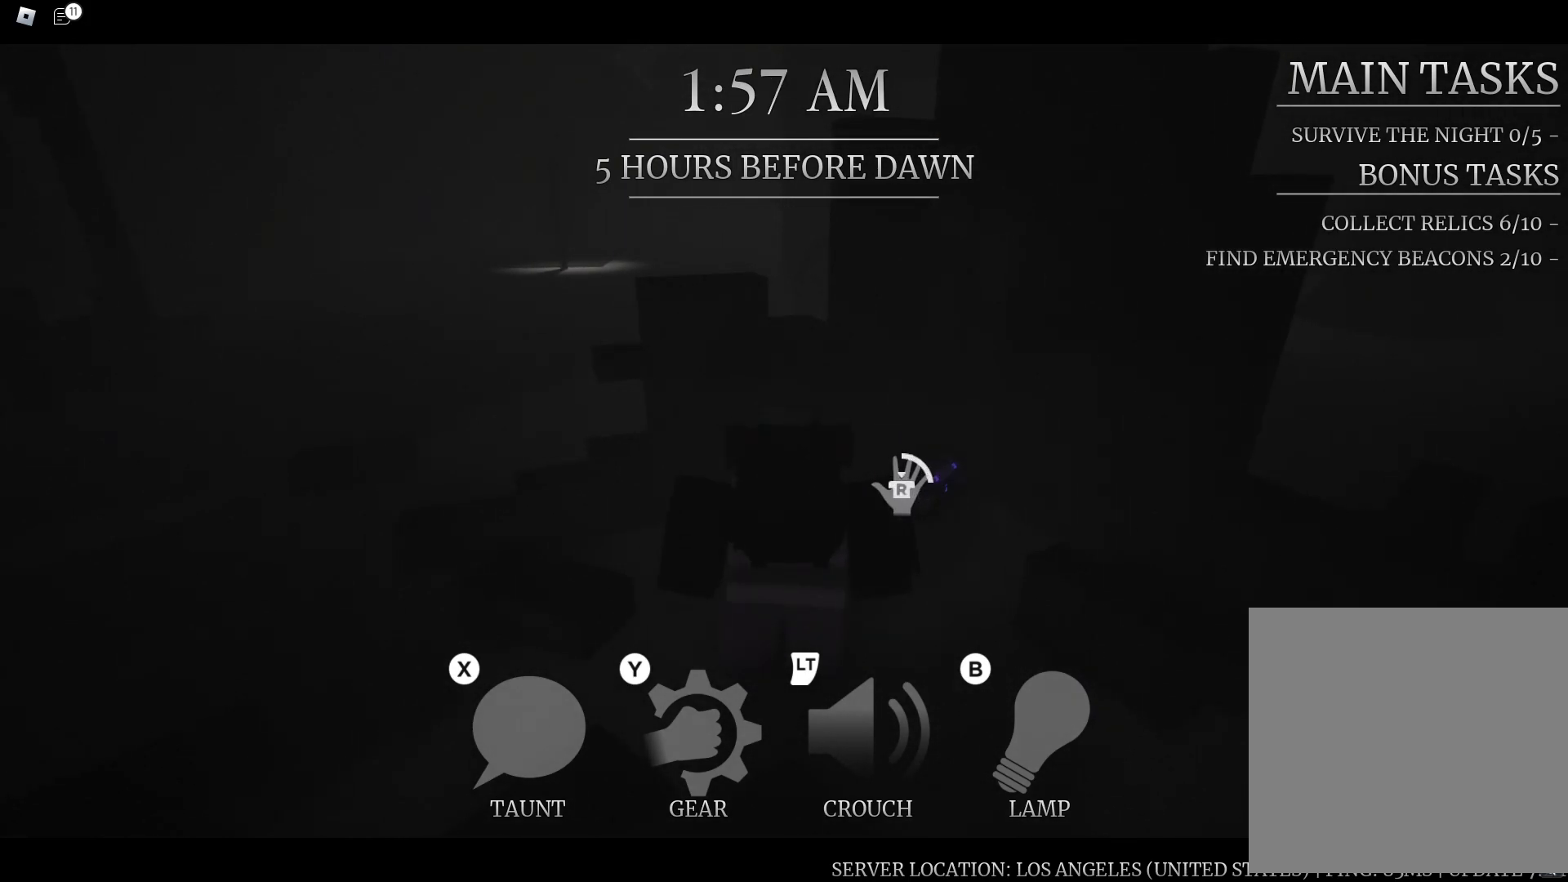
{"buttons": ["R1"], "left_stick": "center", "right_stick": "center", "button_events": []}